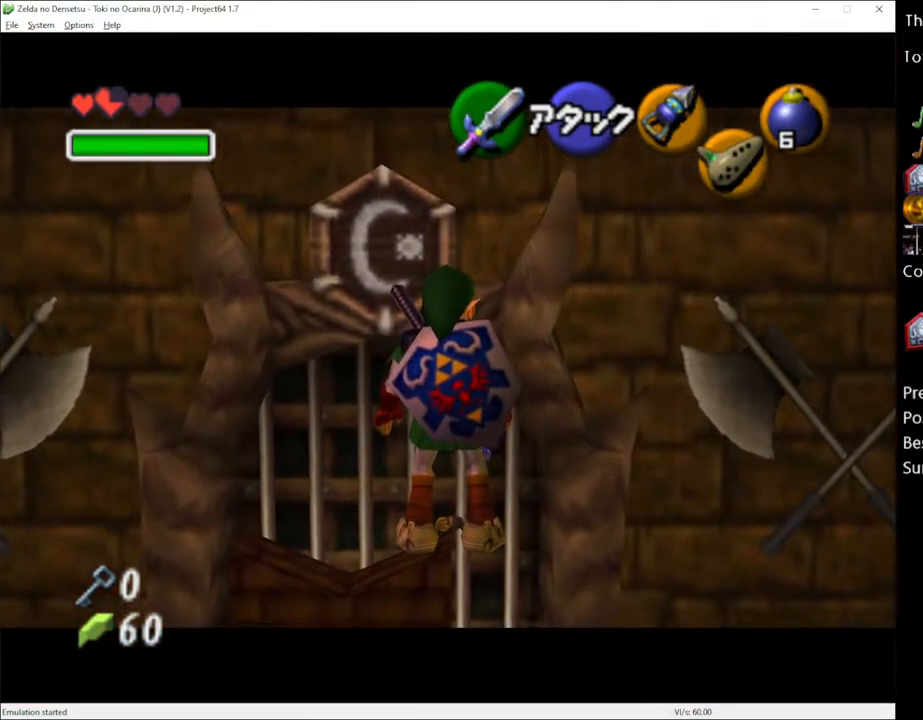
Gameplay with a controller (Xbox layout); each line is a JSON object with the inputs held at the frame after it. "events" lists button and stick changes between this image and that frame as [ms after this image, input, new state], when the widget could be followed in between. Not read: L3 R3.
{"buttons": ["L1"], "left_stick": "left", "right_stick": "center", "events": []}
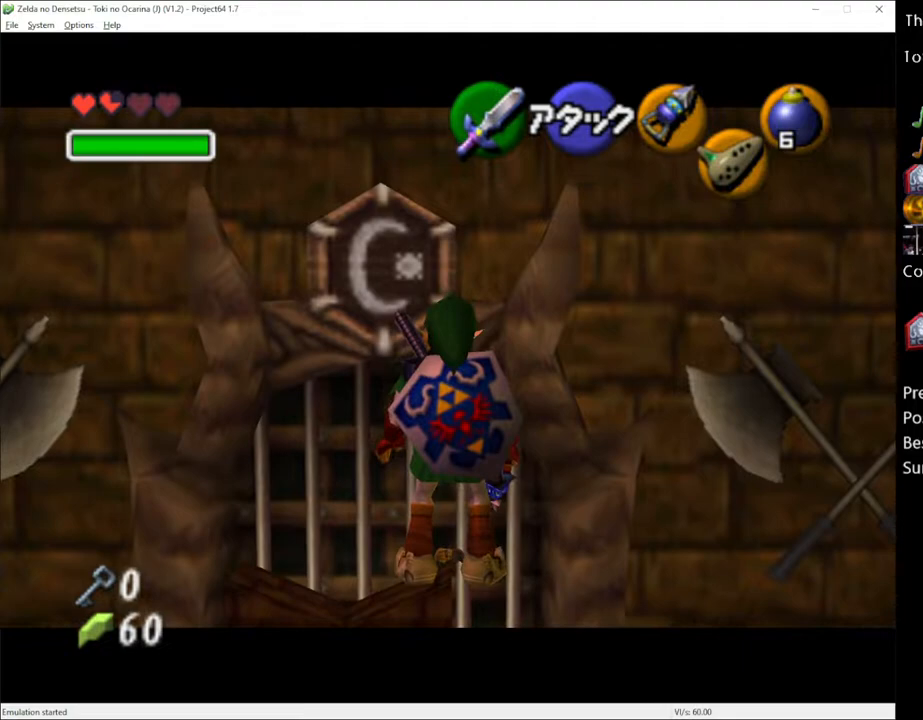
{"buttons": ["L1"], "left_stick": "left", "right_stick": "center", "events": []}
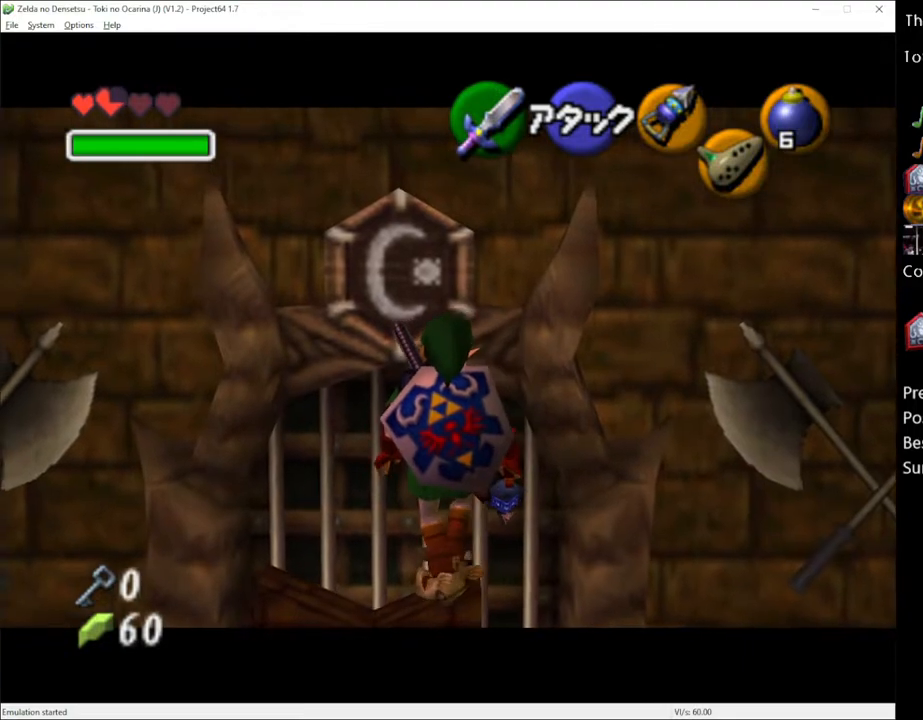
{"buttons": ["L1"], "left_stick": "left", "right_stick": "center", "events": []}
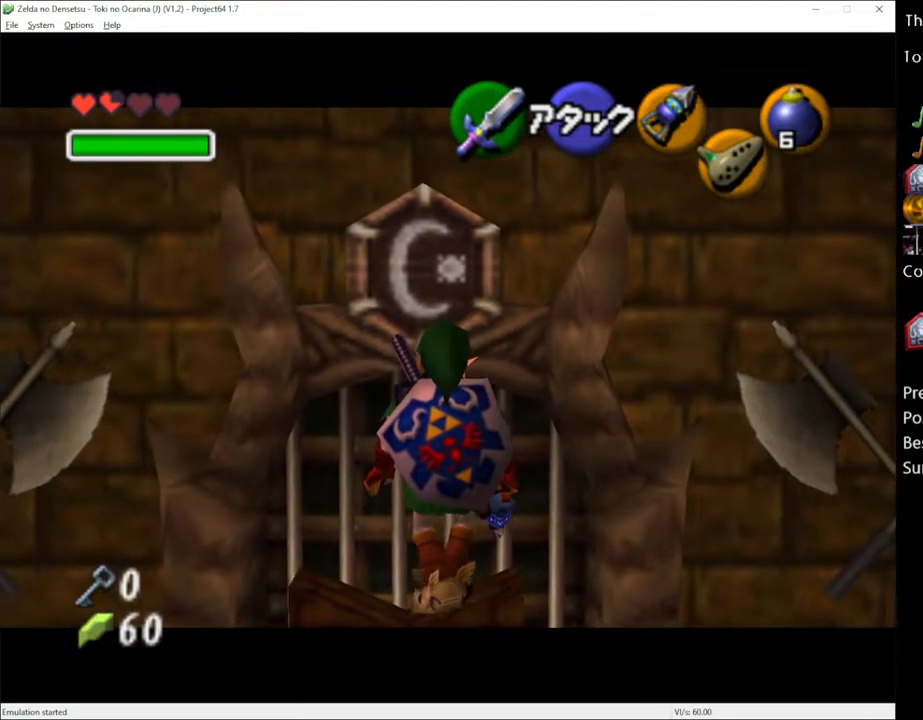
{"buttons": [], "left_stick": "center", "right_stick": "center", "events": [[317, "left_stick", "center"], [417, "L1", "up"]]}
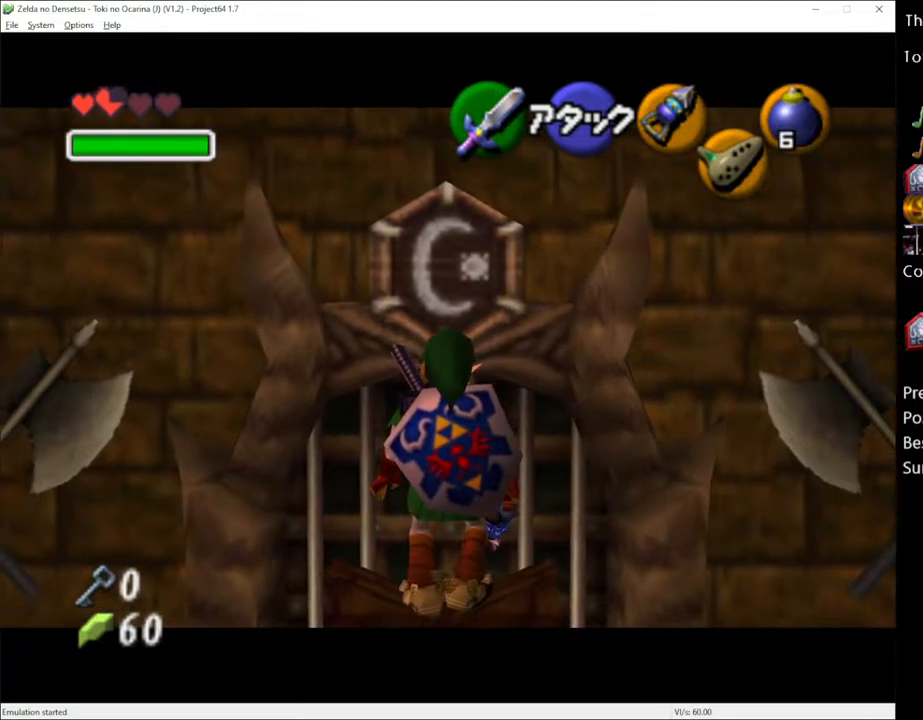
{"buttons": [], "left_stick": "up", "right_stick": "center", "events": [[33, "left_stick", "up"]]}
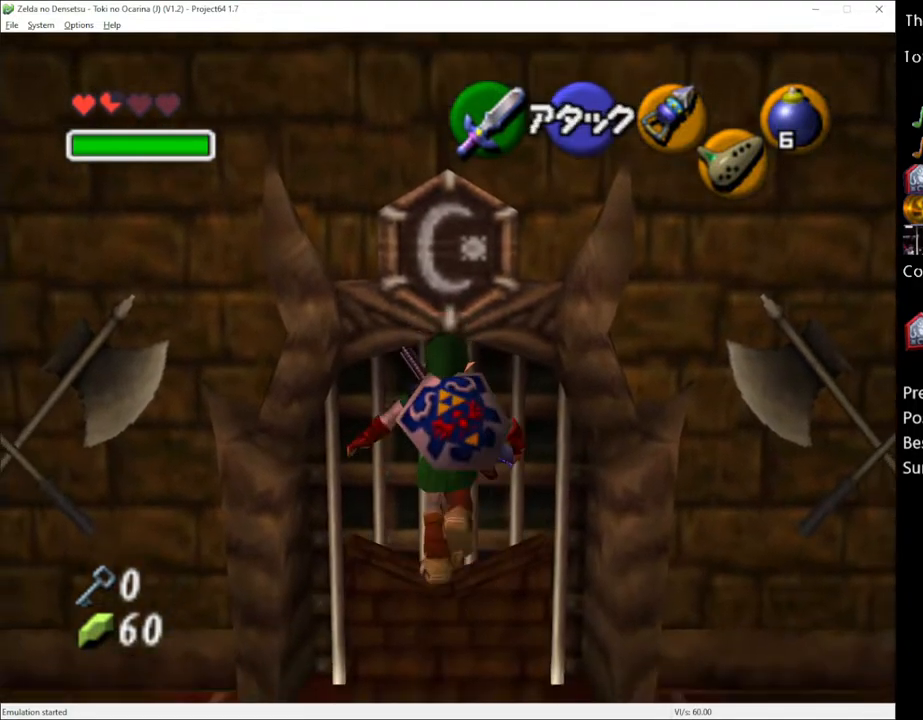
{"buttons": [], "left_stick": "up", "right_stick": "center", "events": []}
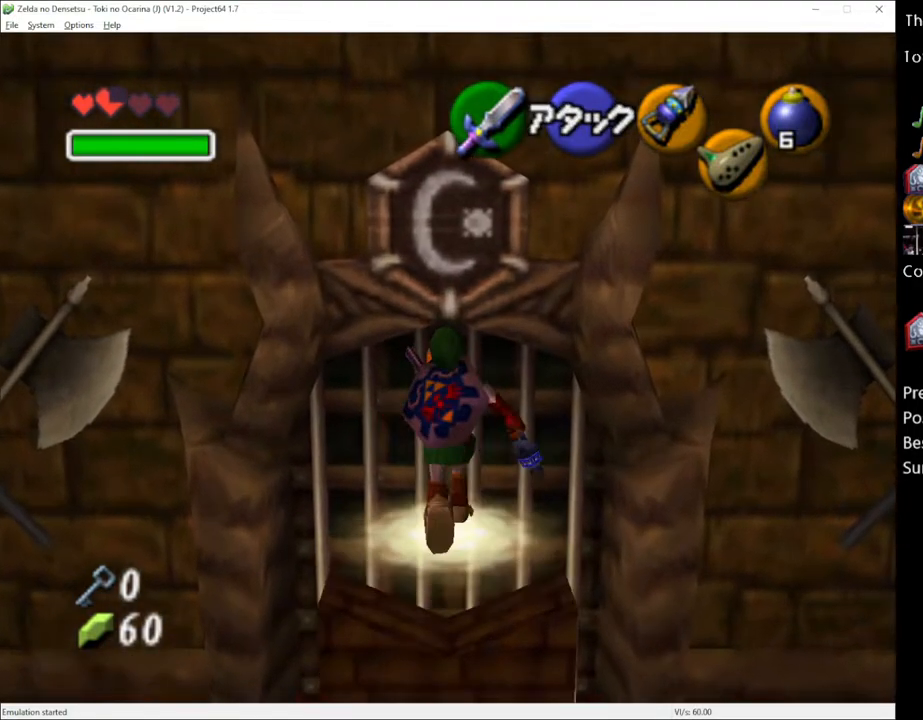
{"buttons": [], "left_stick": "up", "right_stick": "center", "events": [[217, "X", "down"], [317, "X", "up"], [400, "X", "down"], [467, "X", "up"]]}
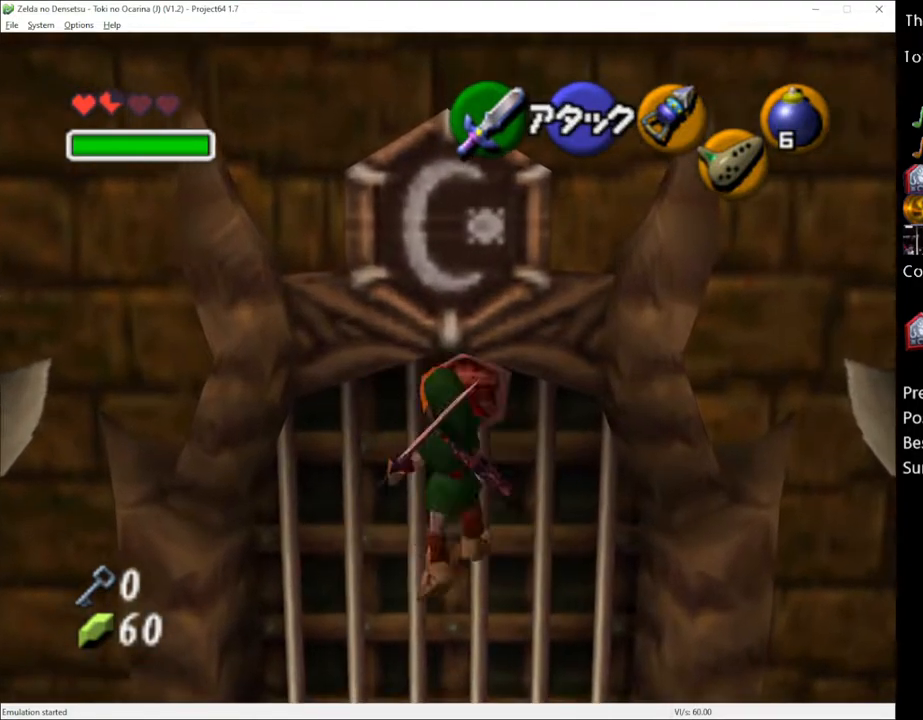
{"buttons": [], "left_stick": "up", "right_stick": "center", "events": [[67, "X", "down"], [167, "X", "up"]]}
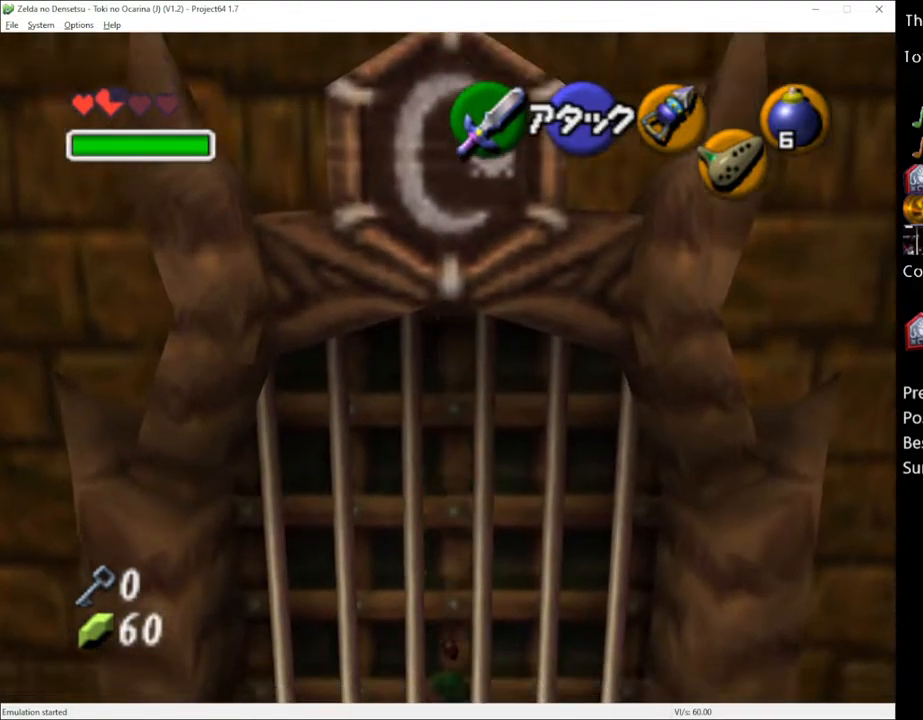
{"buttons": [], "left_stick": "up", "right_stick": "center", "events": []}
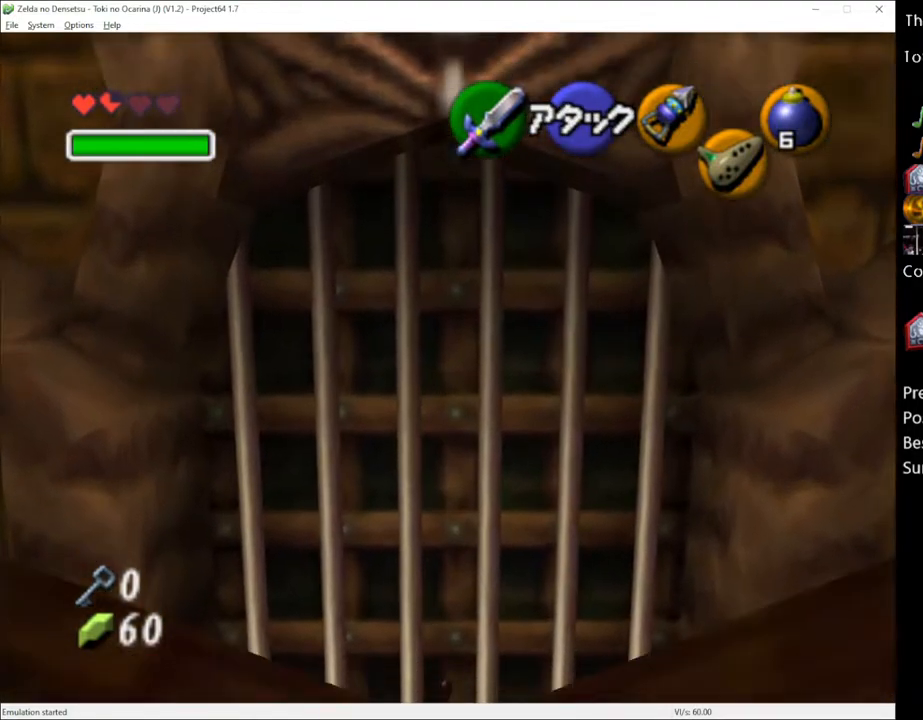
{"buttons": [], "left_stick": "up", "right_stick": "center", "events": [[350, "A", "down"], [467, "A", "up"]]}
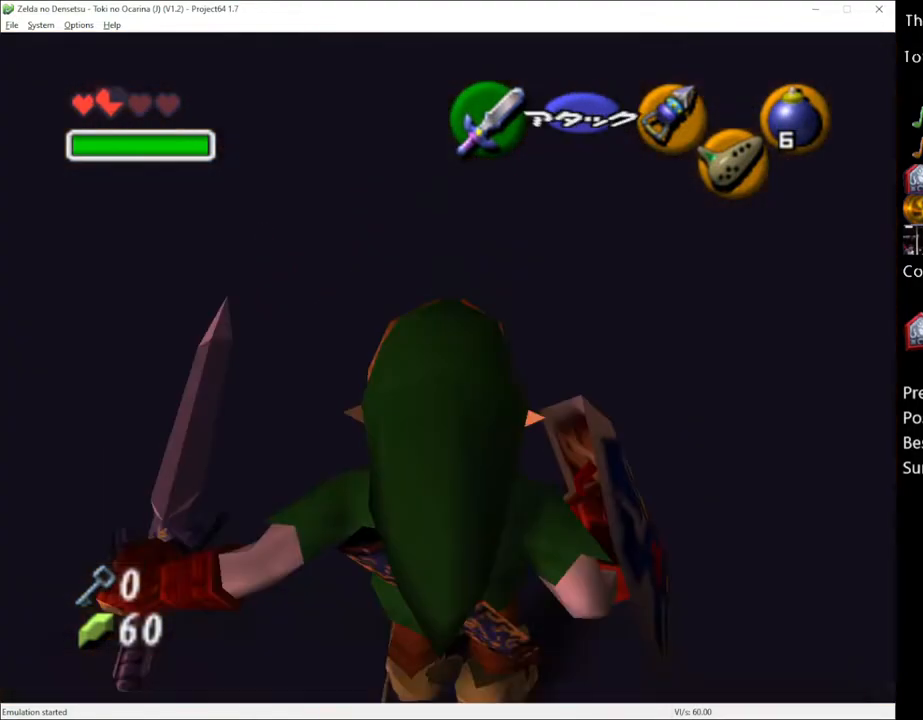
{"buttons": [], "left_stick": "up", "right_stick": "center", "events": [[133, "START", "down"], [250, "START", "up"]]}
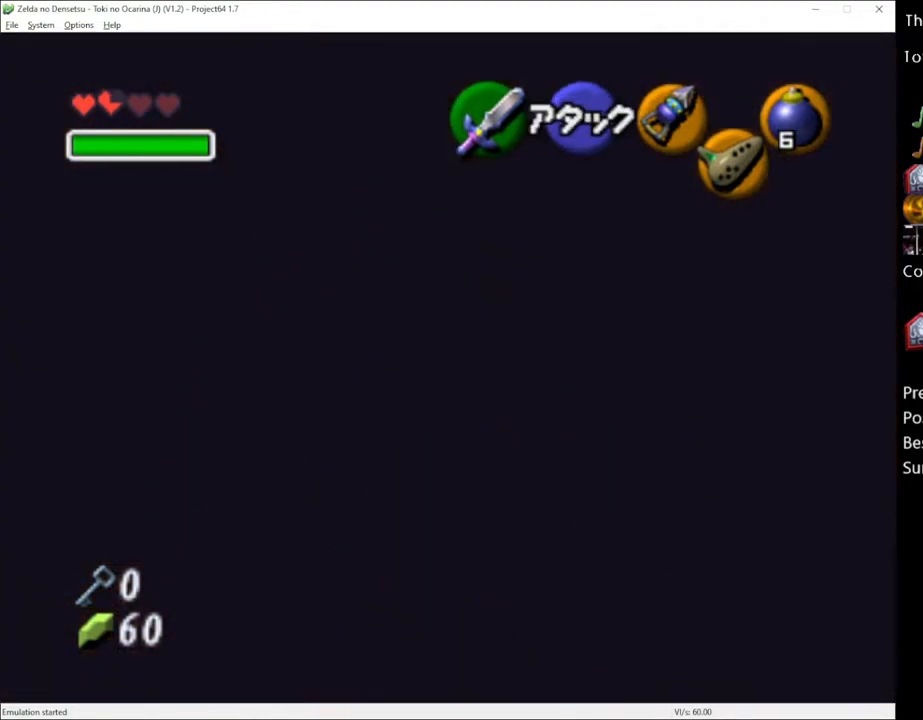
{"buttons": [], "left_stick": "center", "right_stick": "center", "events": [[167, "left_stick", "center"]]}
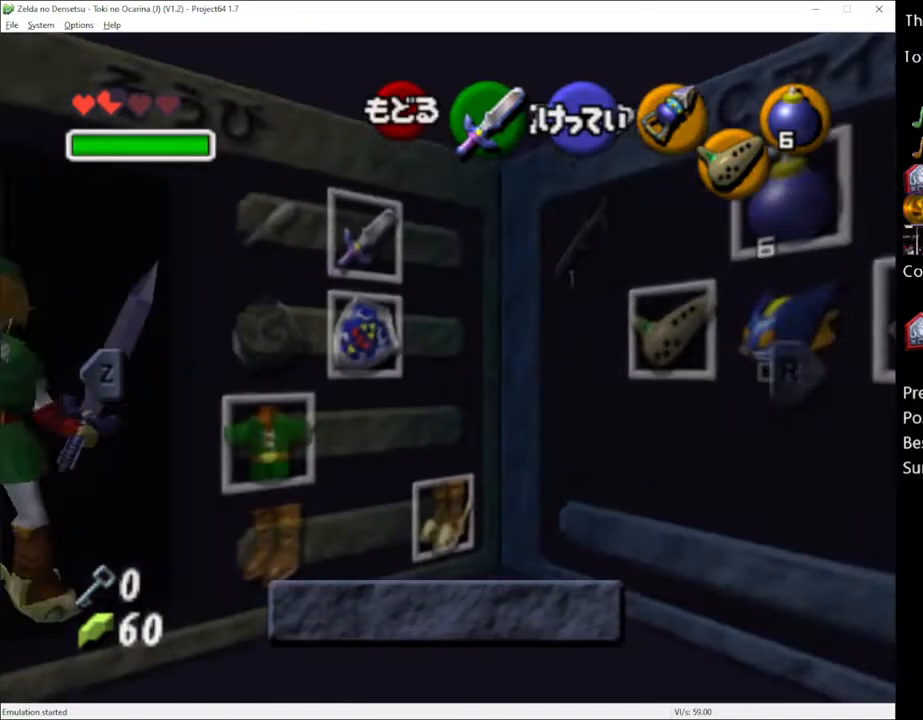
{"buttons": [], "left_stick": "up", "right_stick": "center", "events": [[150, "left_stick", "left"], [250, "A", "down"], [283, "left_stick", "center"], [317, "A", "up"], [433, "left_stick", "up"]]}
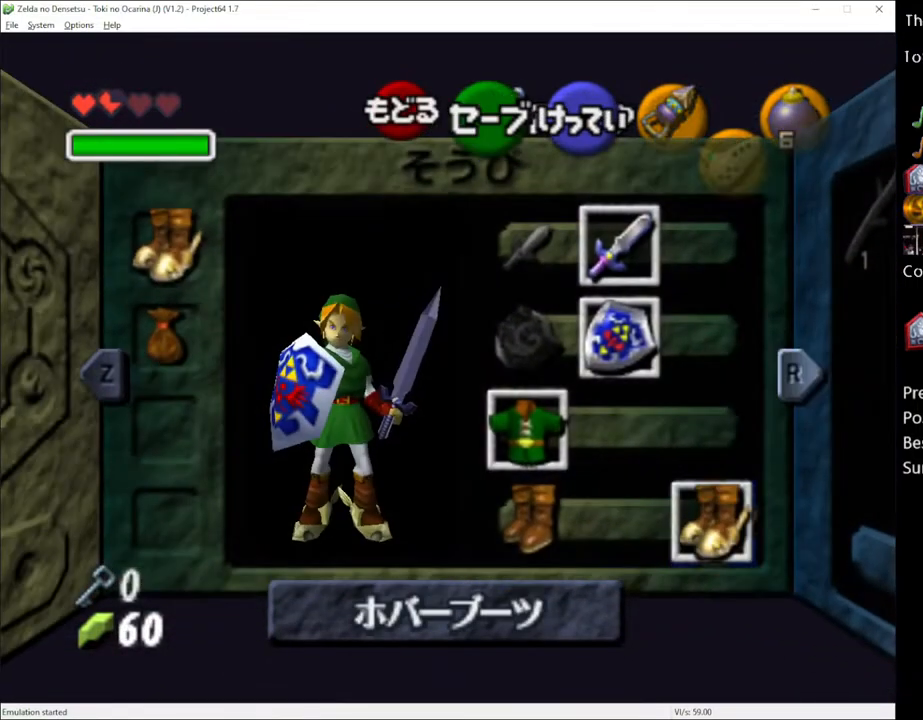
{"buttons": ["A"], "left_stick": "center", "right_stick": "center", "events": [[167, "left_stick", "center"], [383, "left_stick", "left"], [450, "A", "down"], [500, "left_stick", "center"]]}
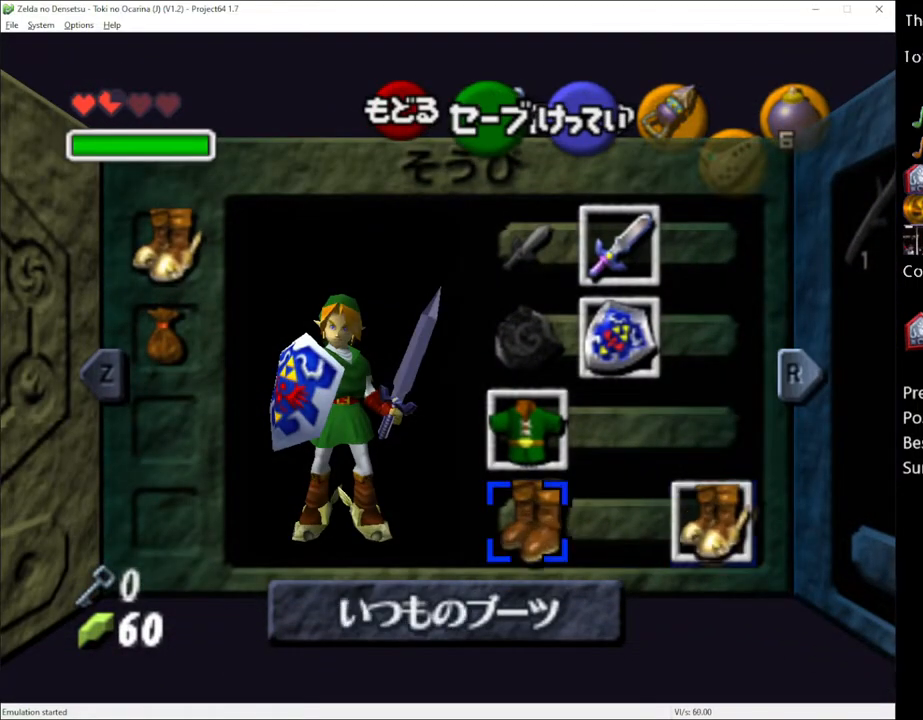
{"buttons": [], "left_stick": "up", "right_stick": "center", "events": [[33, "A", "up"], [100, "left_stick", "up"], [417, "START", "down"], [500, "START", "up"]]}
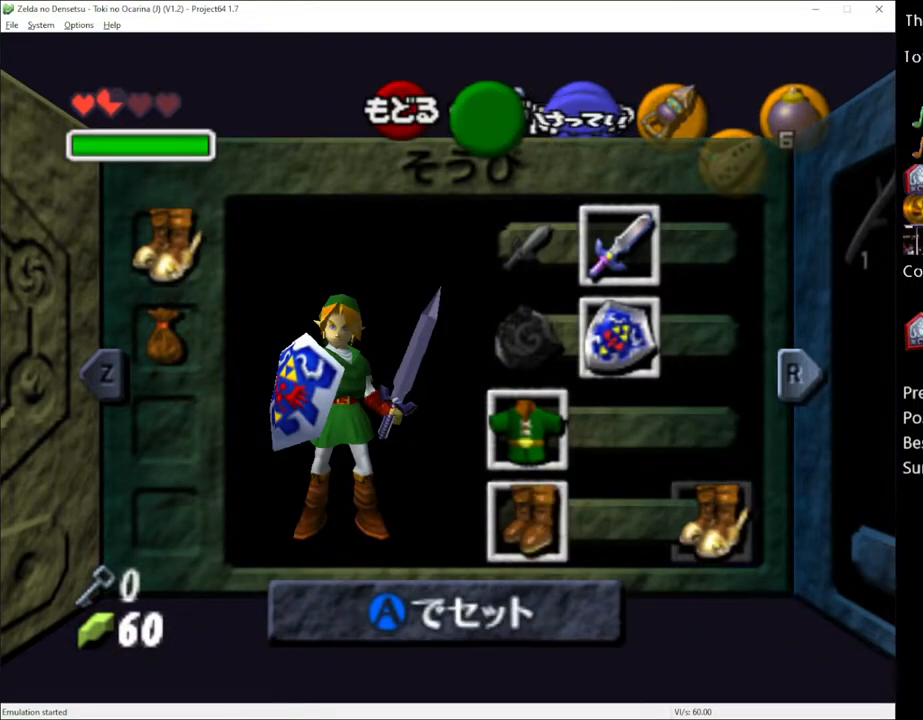
{"buttons": [], "left_stick": "up", "right_stick": "center", "events": []}
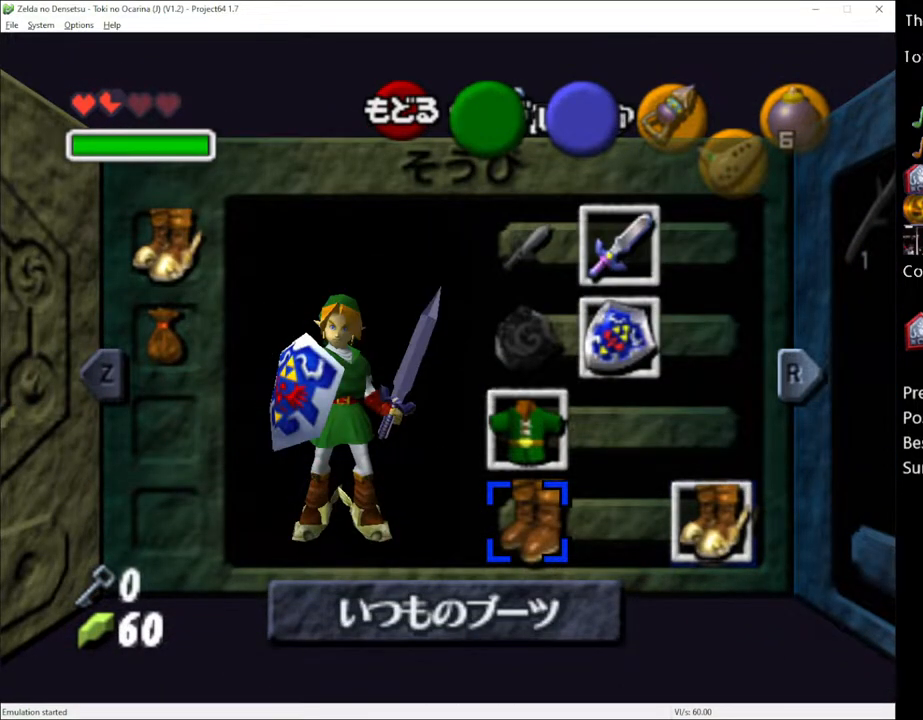
{"buttons": [], "left_stick": "up", "right_stick": "center", "events": []}
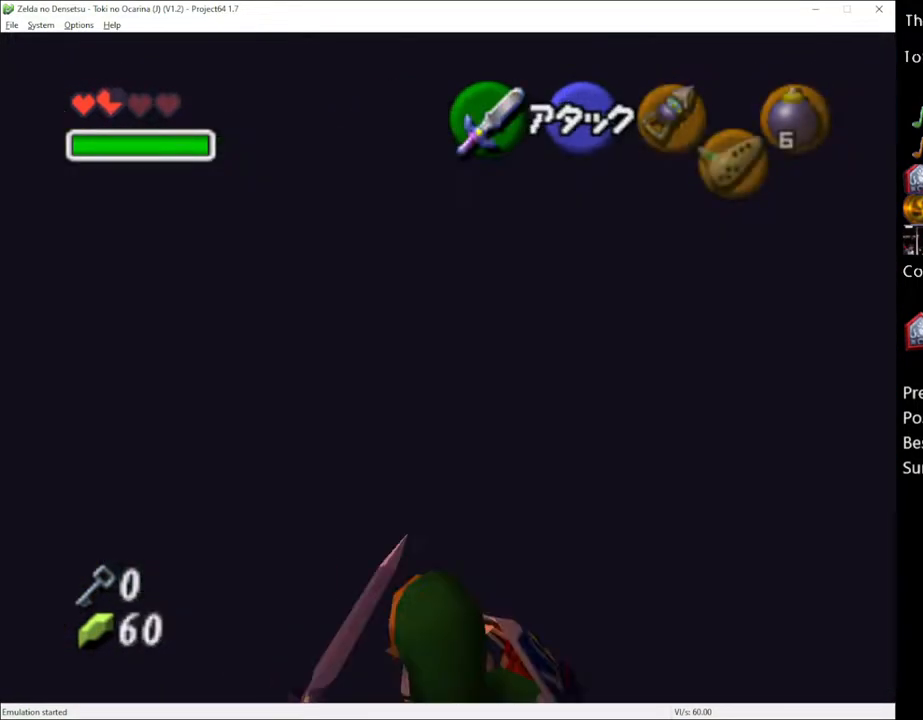
{"buttons": [], "left_stick": "up", "right_stick": "center", "events": [[250, "A", "down"], [350, "A", "up"]]}
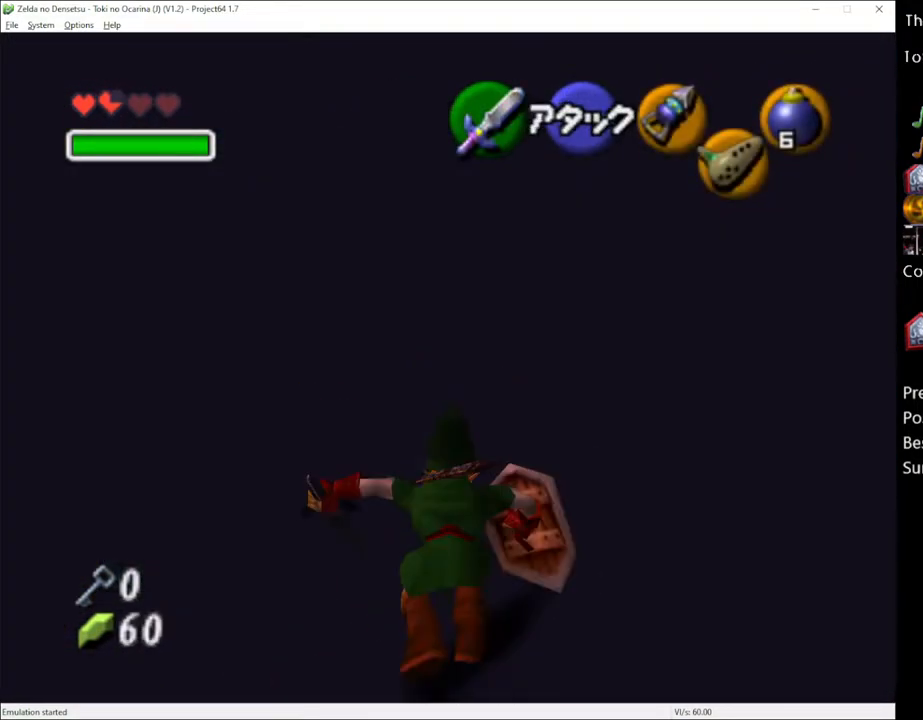
{"buttons": [], "left_stick": "up", "right_stick": "center", "events": []}
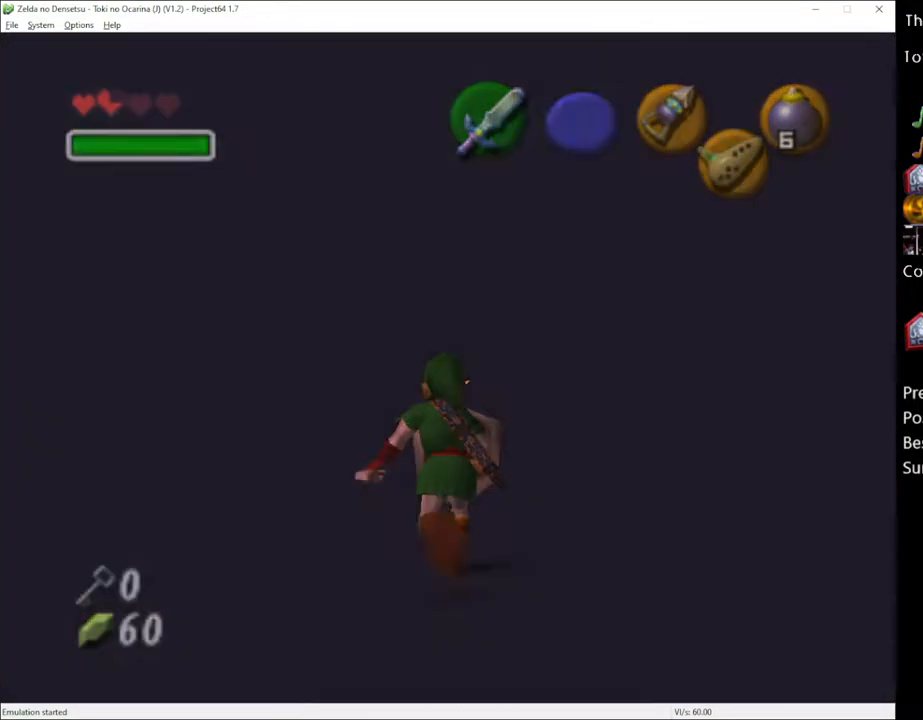
{"buttons": [], "left_stick": "up", "right_stick": "center", "events": [[67, "A", "down"], [183, "A", "up"]]}
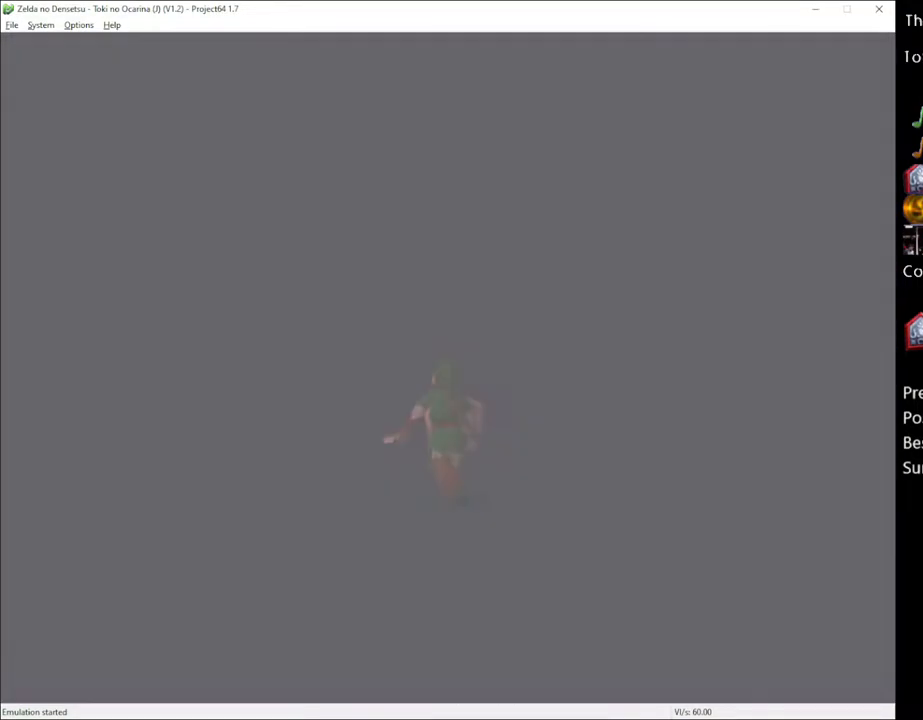
{"buttons": [], "left_stick": "center", "right_stick": "center", "events": [[33, "left_stick", "center"]]}
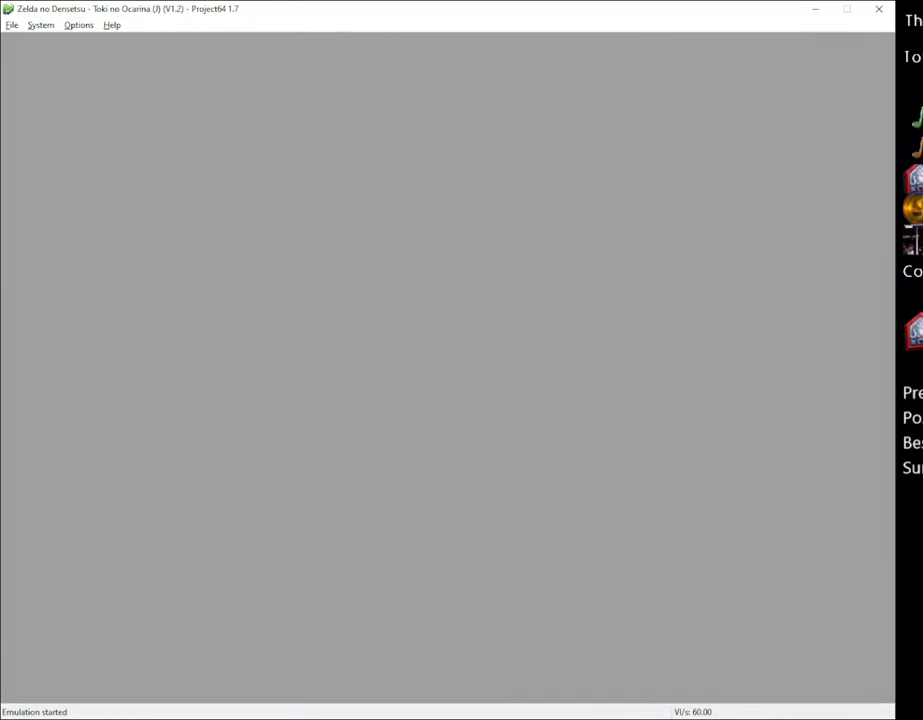
{"buttons": [], "left_stick": "center", "right_stick": "center", "events": []}
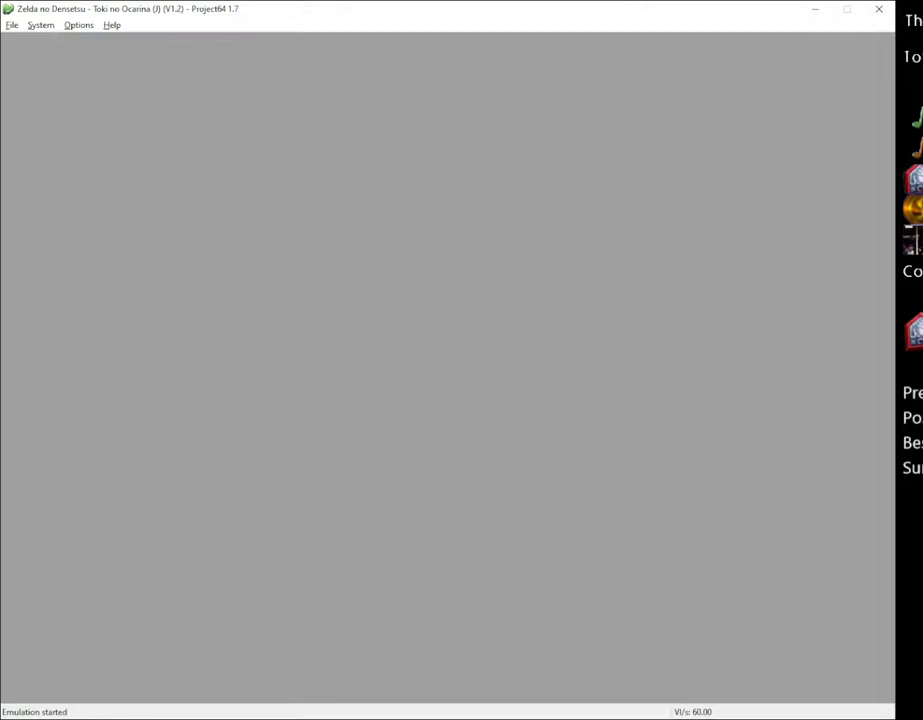
{"buttons": [], "left_stick": "up", "right_stick": "center", "events": [[450, "left_stick", "up"]]}
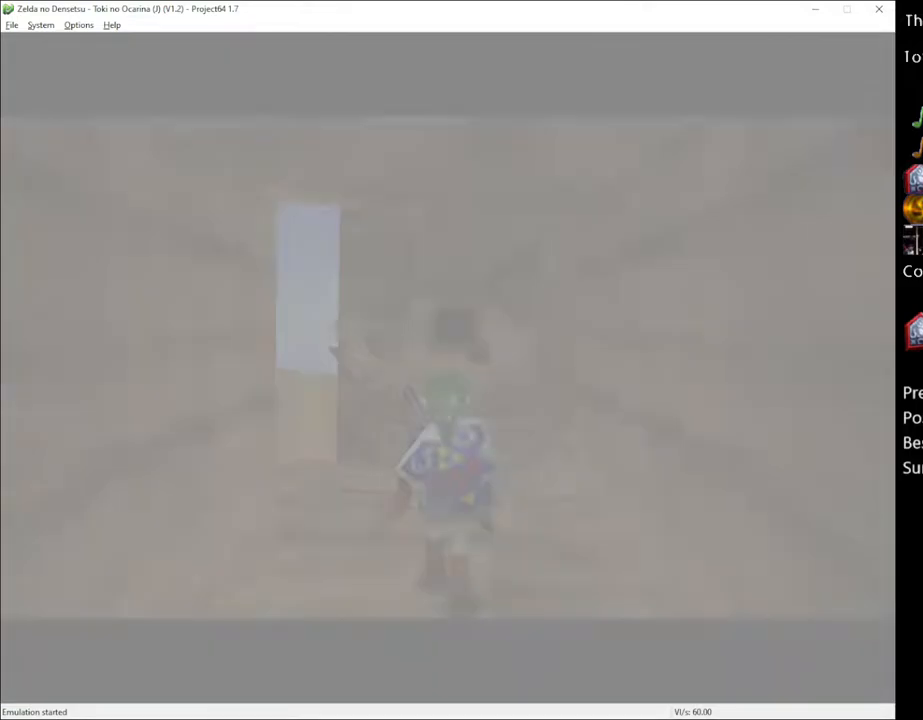
{"buttons": [], "left_stick": "up", "right_stick": "center", "events": []}
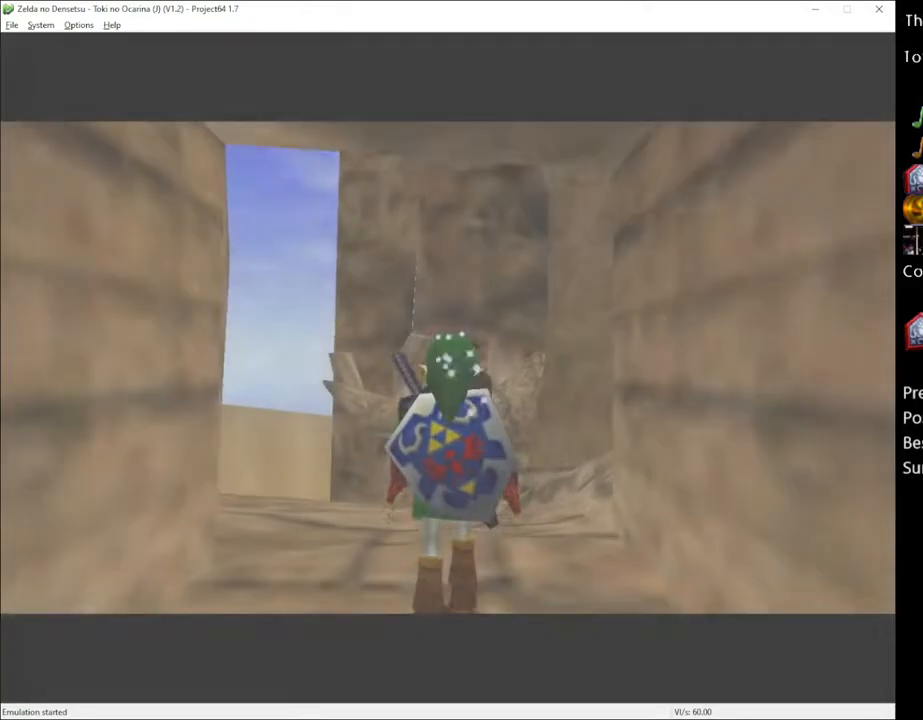
{"buttons": [], "left_stick": "center", "right_stick": "center", "events": [[367, "left_stick", "center"]]}
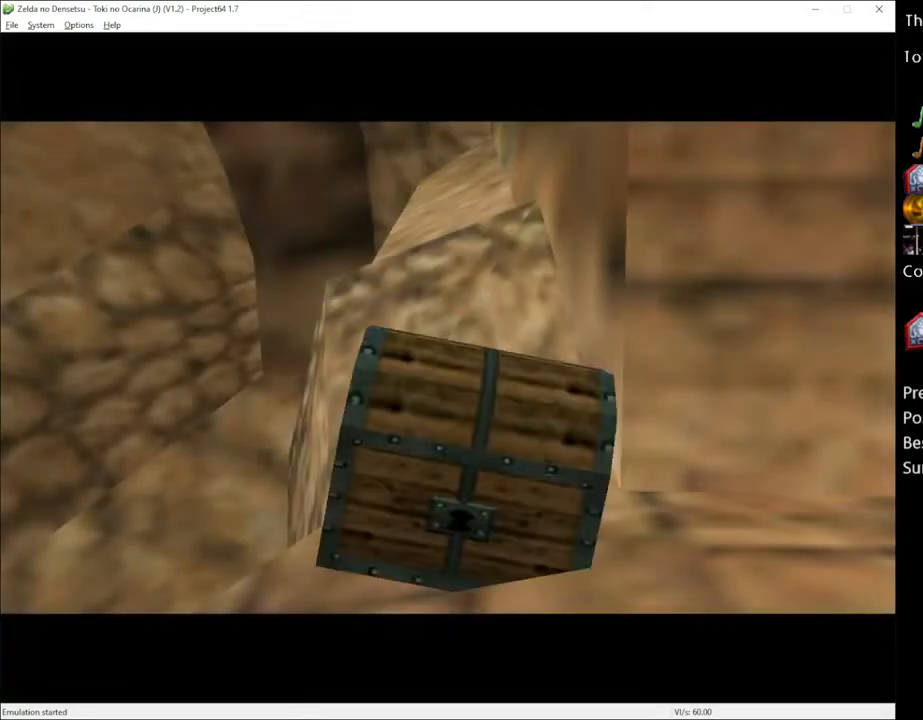
{"buttons": [], "left_stick": "up", "right_stick": "center", "events": [[500, "left_stick", "up"]]}
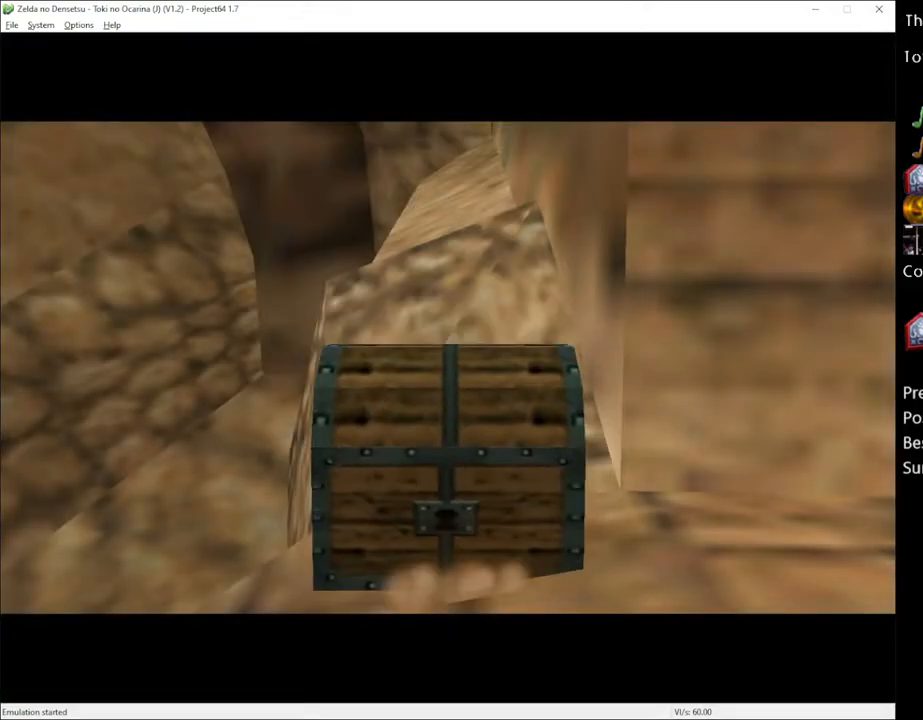
{"buttons": [], "left_stick": "up-left", "right_stick": "center", "events": [[383, "left_stick", "up-left"]]}
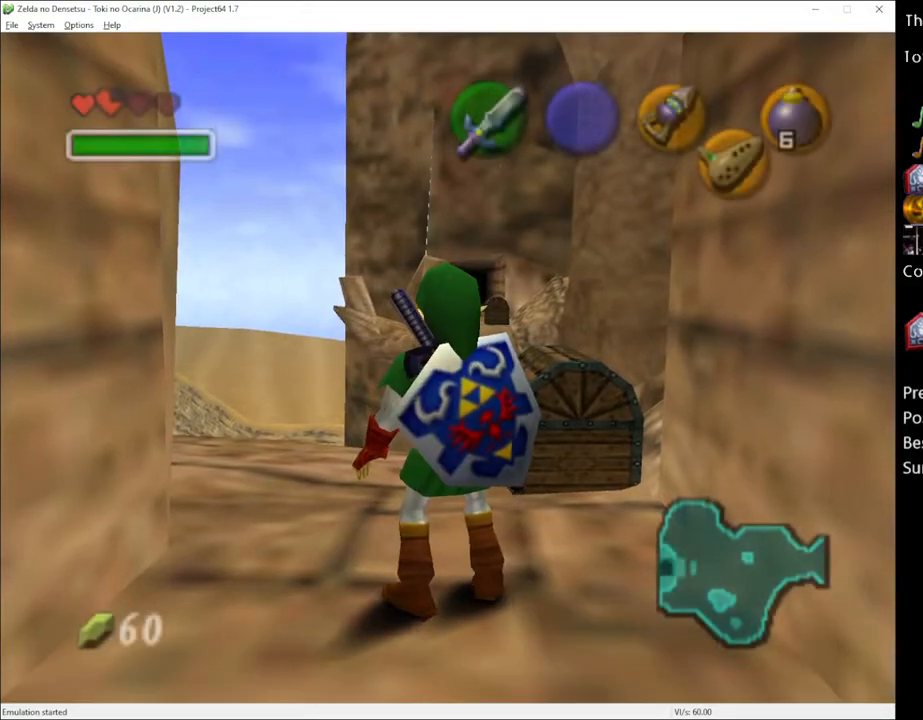
{"buttons": [], "left_stick": "right", "right_stick": "center", "events": [[100, "left_stick", "up"], [317, "left_stick", "up-right"], [500, "left_stick", "right"]]}
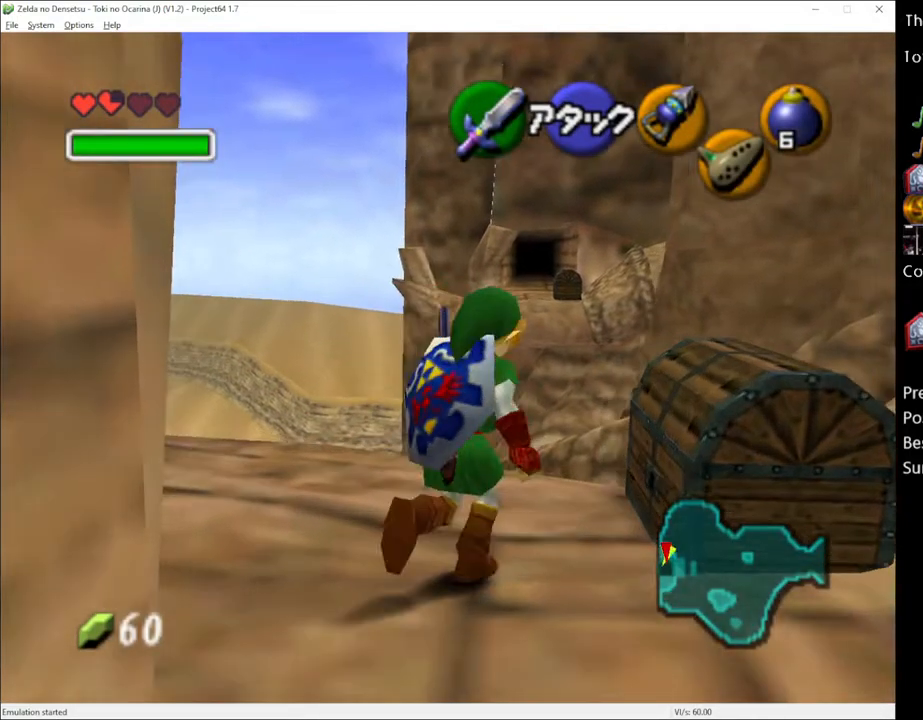
{"buttons": [], "left_stick": "center", "right_stick": "center", "events": [[100, "left_stick", "center"], [133, "A", "down"], [200, "A", "up"], [250, "A", "down"], [350, "A", "up"]]}